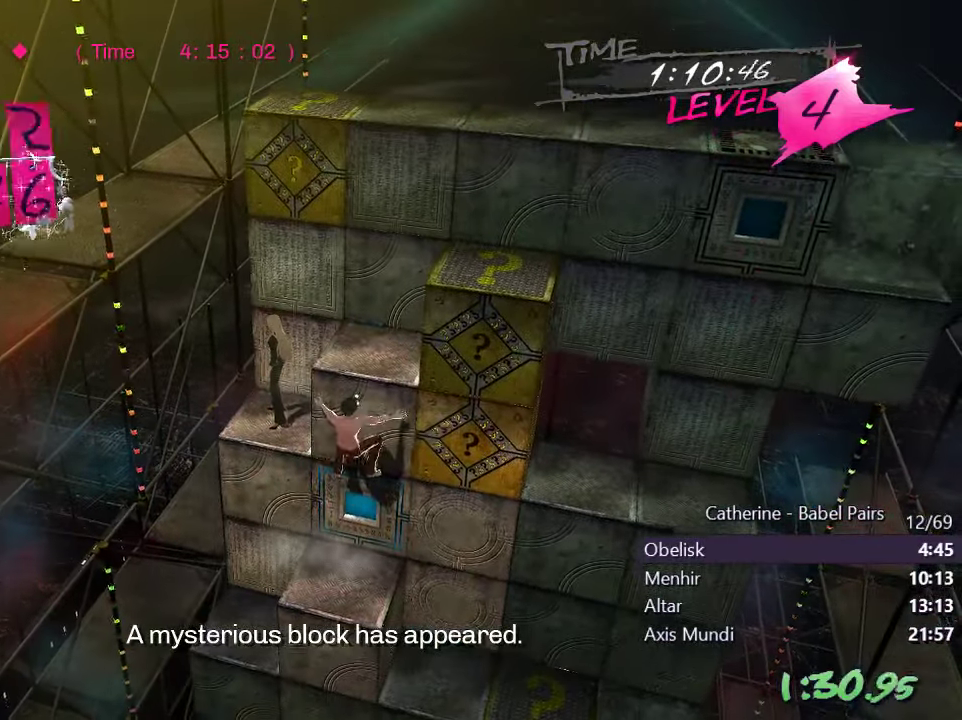
Gameplay with a controller (PlayStation layout); each line is a JSON object with the inputs held at the frame after it. "events" lists button and stick changes between this image and that frame as [ms after this image, input, new state], when the widget could be followed in between.
{"buttons": ["DPAD_UP"], "left_stick": "center", "right_stick": "right", "events": [[166, "DPAD_LEFT", "down"], [266, "right_stick", "right"], [383, "DPAD_LEFT", "up"], [466, "DPAD_UP", "down"]]}
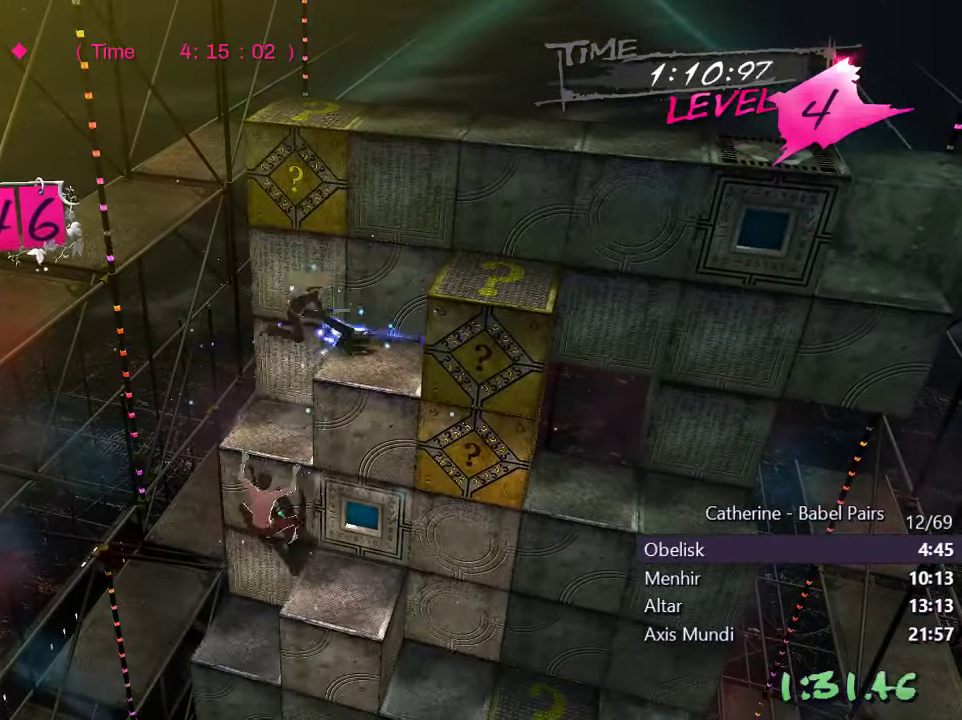
{"buttons": ["DPAD_RIGHT"], "left_stick": "center", "right_stick": "up", "events": [[133, "DPAD_UP", "up"], [250, "DPAD_RIGHT", "down"], [366, "right_stick", "center"], [500, "right_stick", "up"]]}
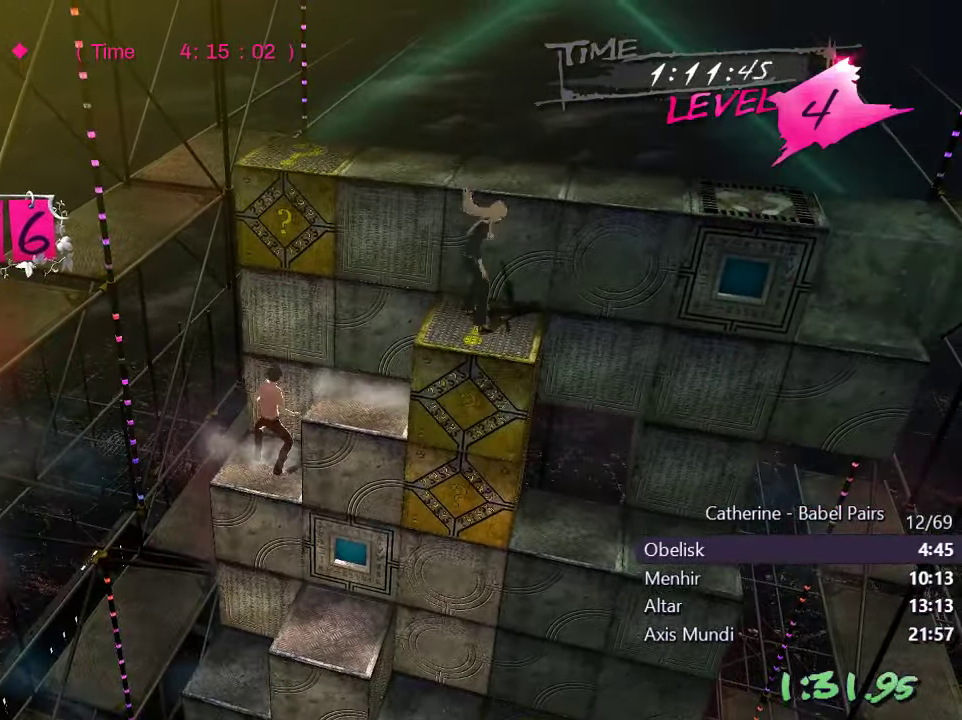
{"buttons": ["DPAD_RIGHT"], "left_stick": "center", "right_stick": "center", "events": [[233, "DPAD_RIGHT", "up"], [366, "right_stick", "center"], [400, "DPAD_RIGHT", "down"]]}
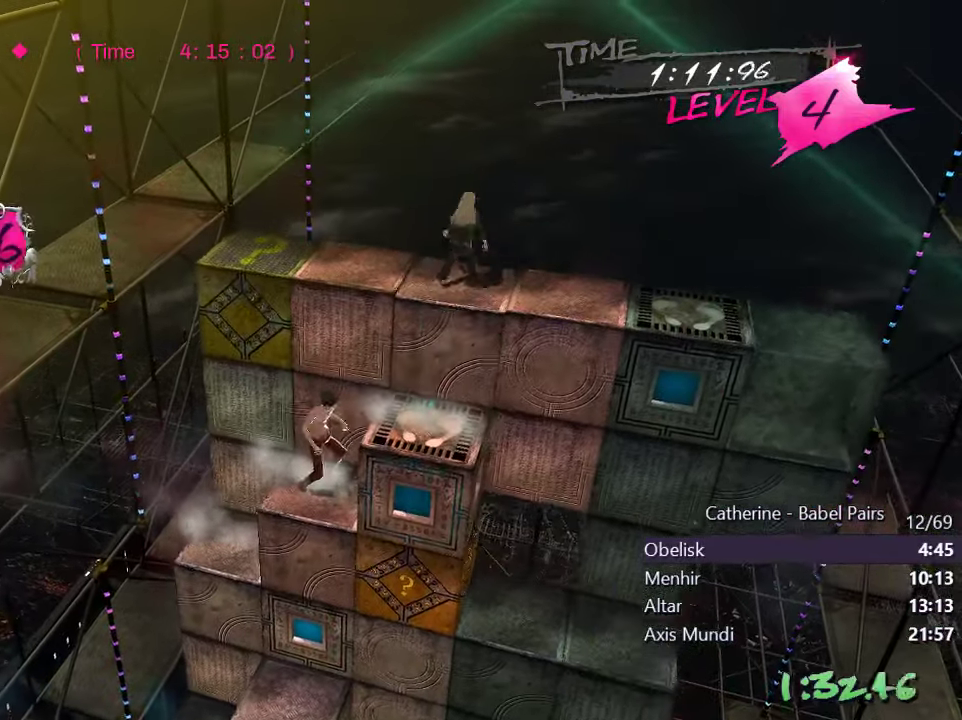
{"buttons": [], "left_stick": "center", "right_stick": "center", "events": [[16, "right_stick", "right"], [50, "DPAD_RIGHT", "up"], [100, "right_stick", "center"], [183, "DPAD_UP", "down"], [483, "DPAD_UP", "up"]]}
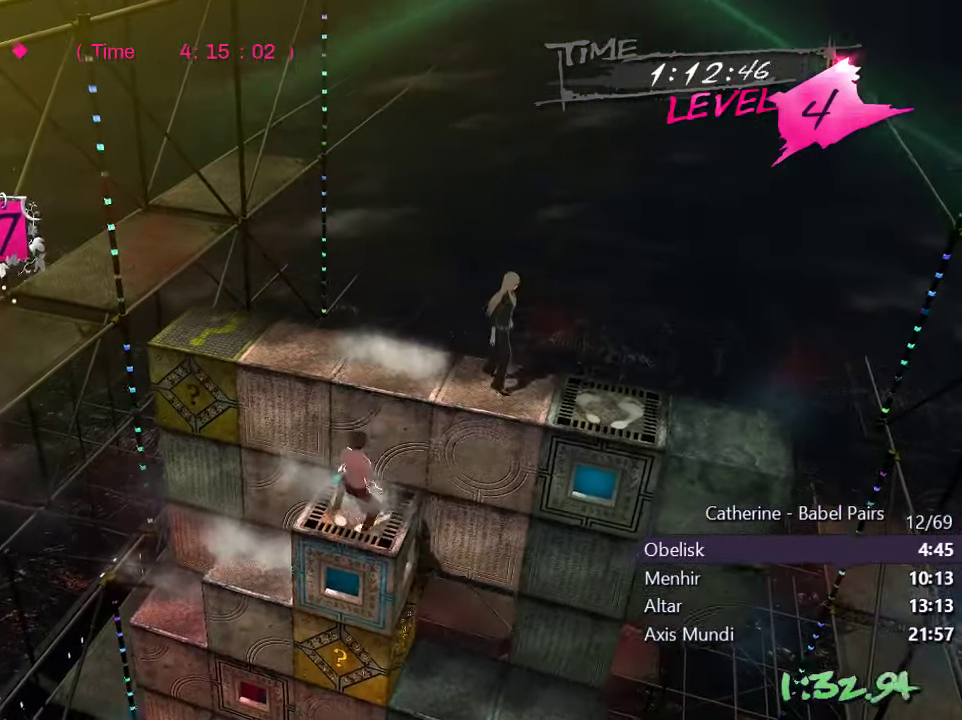
{"buttons": [], "left_stick": "center", "right_stick": "center", "events": []}
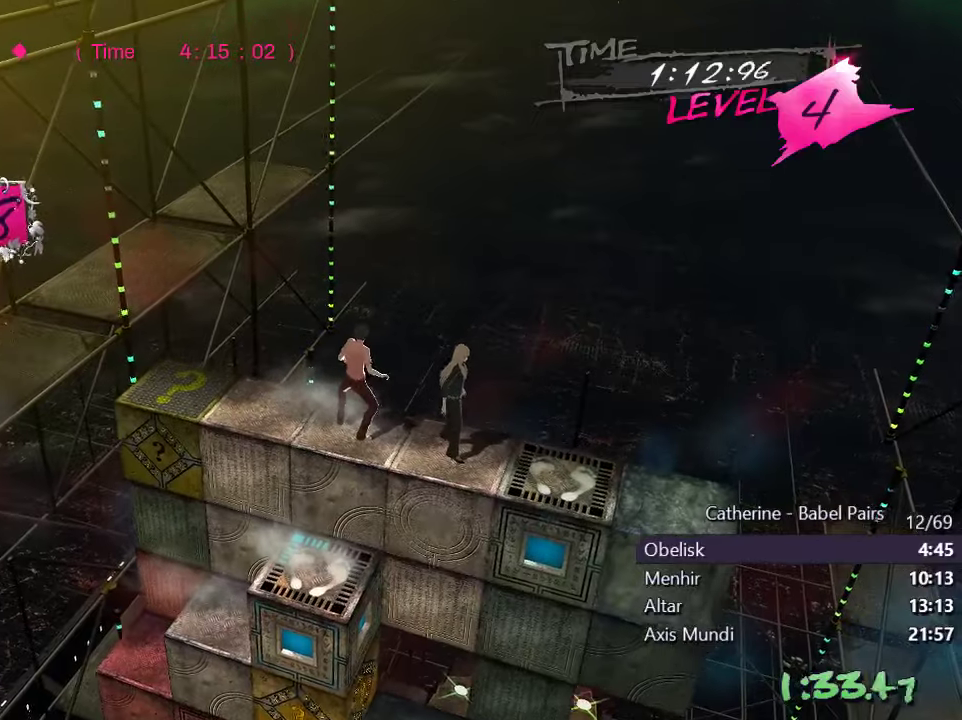
{"buttons": [], "left_stick": "center", "right_stick": "center", "events": []}
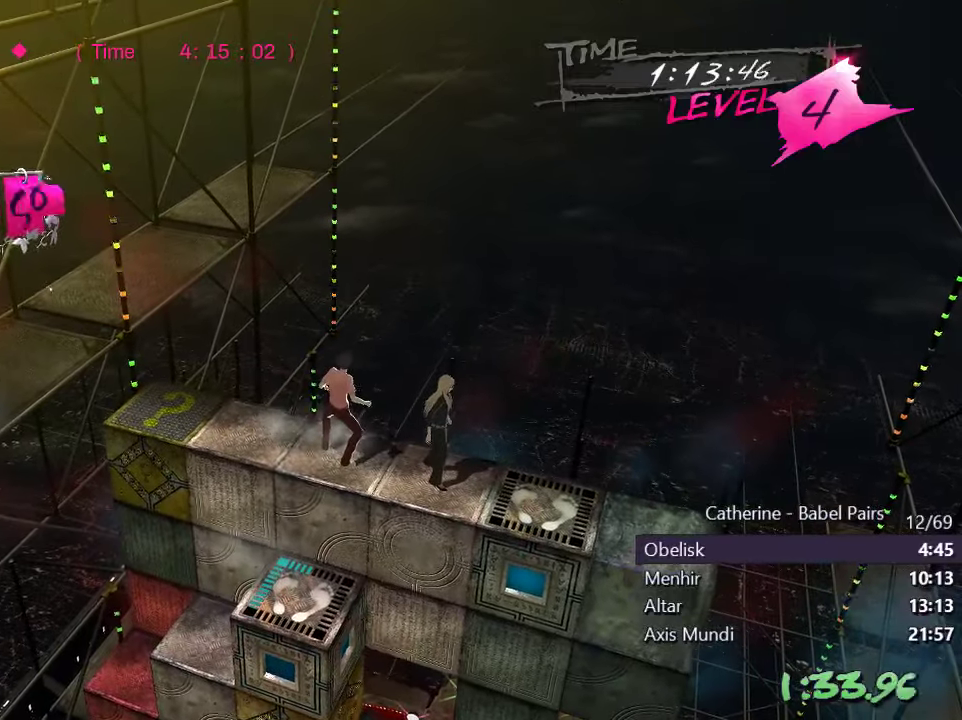
{"buttons": [], "left_stick": "center", "right_stick": "center", "events": []}
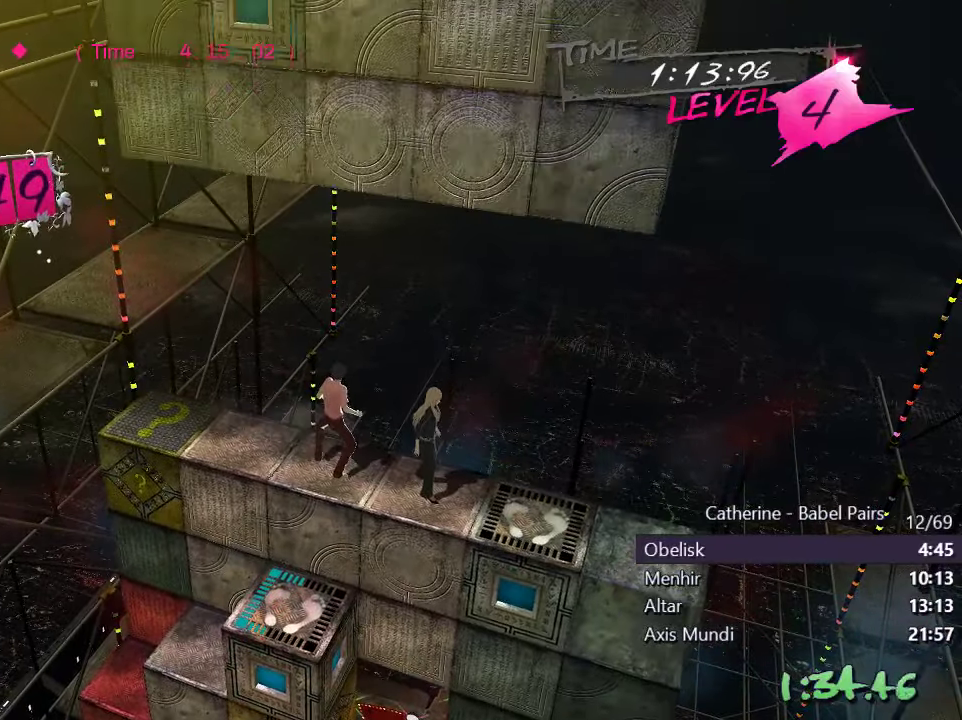
{"buttons": [], "left_stick": "center", "right_stick": "center", "events": []}
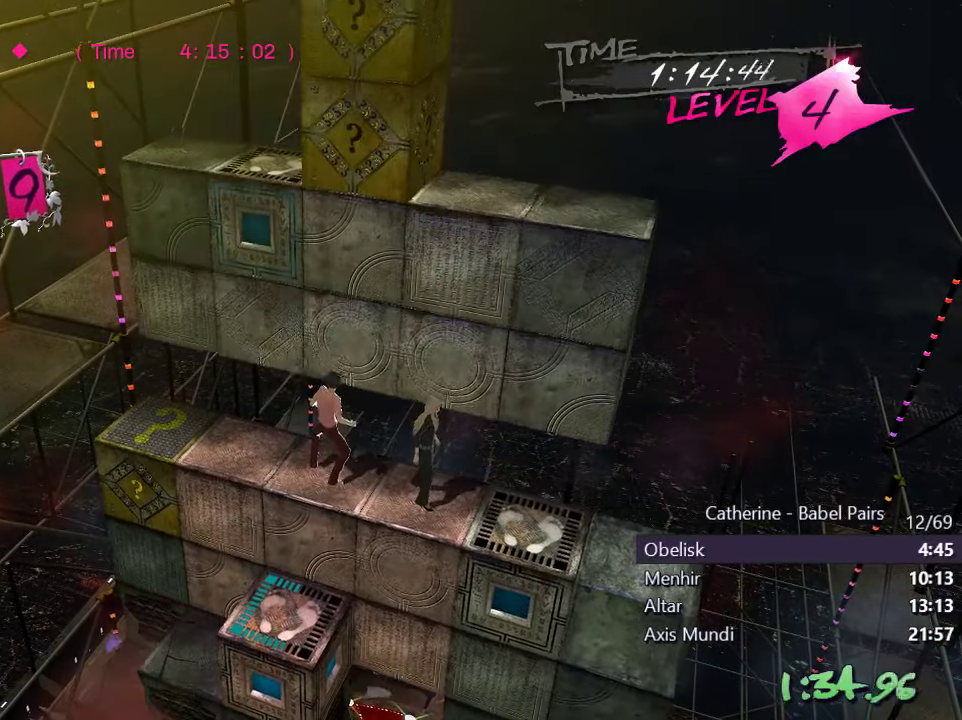
{"buttons": [], "left_stick": "center", "right_stick": "down", "events": [[233, "R1", "down"], [267, "right_stick", "down"], [483, "R1", "up"]]}
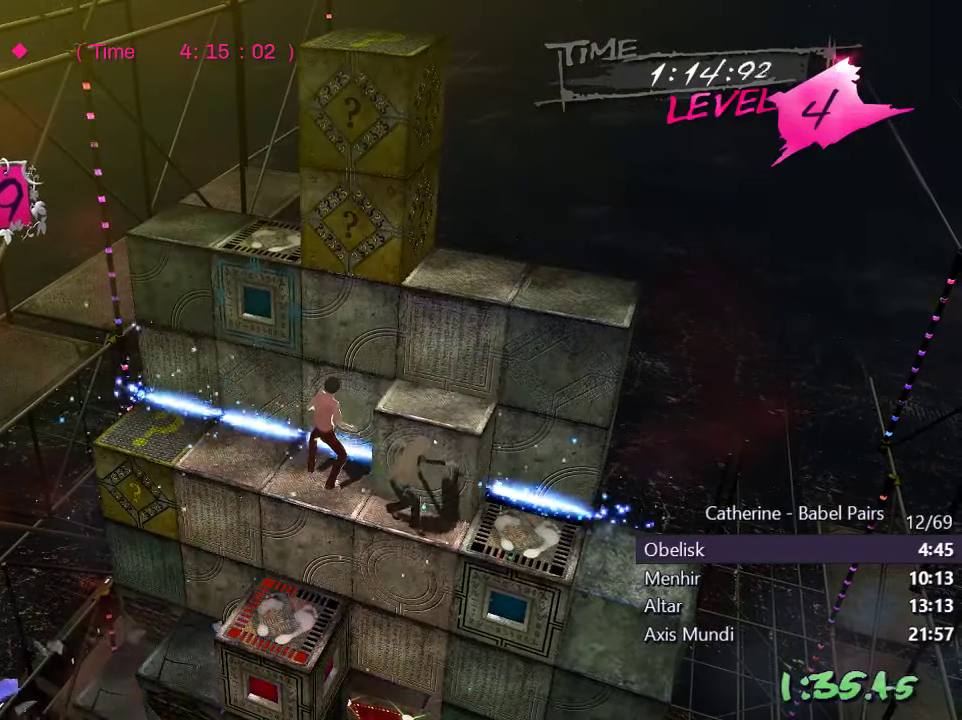
{"buttons": ["DPAD_UP"], "left_stick": "center", "right_stick": "center", "events": [[17, "right_stick", "center"], [67, "DPAD_RIGHT", "down"], [283, "DPAD_RIGHT", "up"], [383, "DPAD_UP", "down"]]}
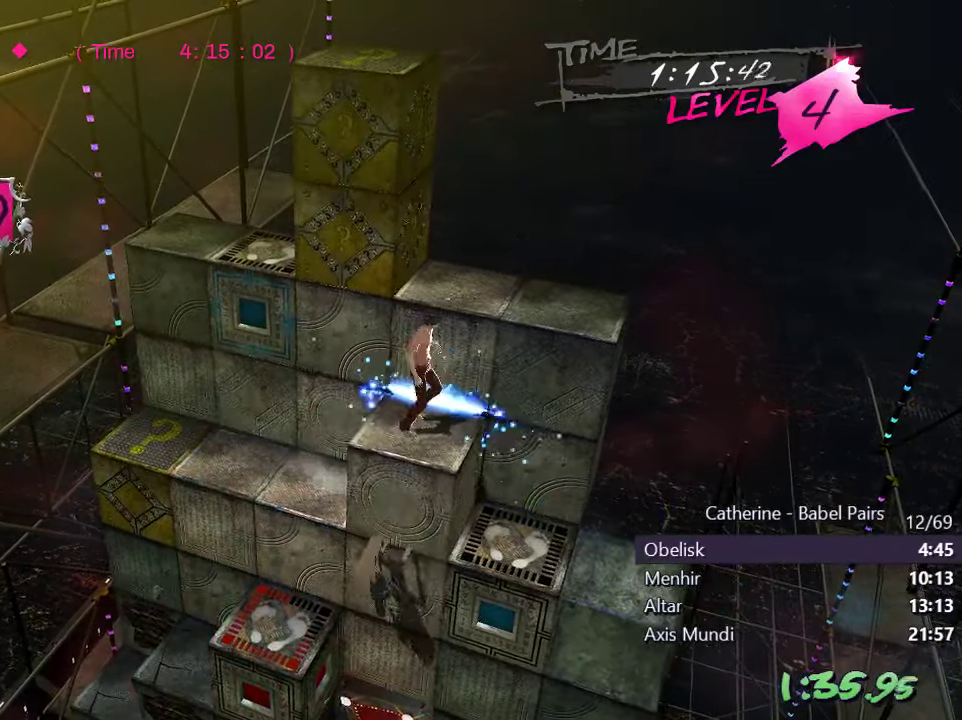
{"buttons": ["DPAD_RIGHT"], "left_stick": "center", "right_stick": "up", "events": [[67, "right_stick", "left"], [200, "DPAD_UP", "up"], [317, "DPAD_RIGHT", "down"], [317, "right_stick", "center"], [417, "right_stick", "up"]]}
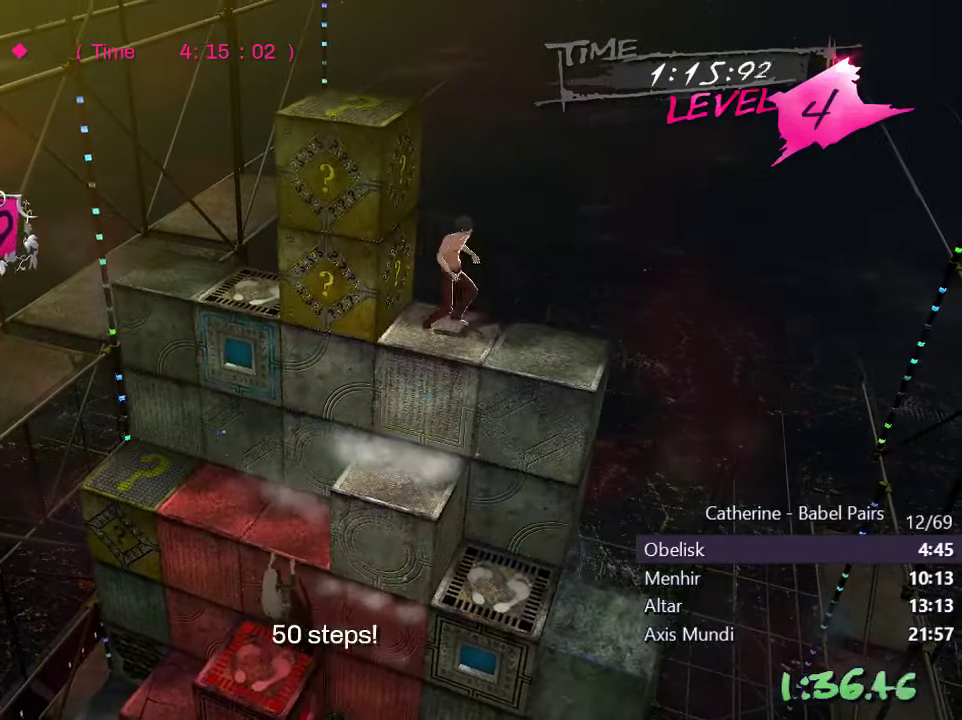
{"buttons": [], "left_stick": "center", "right_stick": "right", "events": [[117, "DPAD_RIGHT", "up"], [200, "right_stick", "center"], [283, "right_stick", "right"]]}
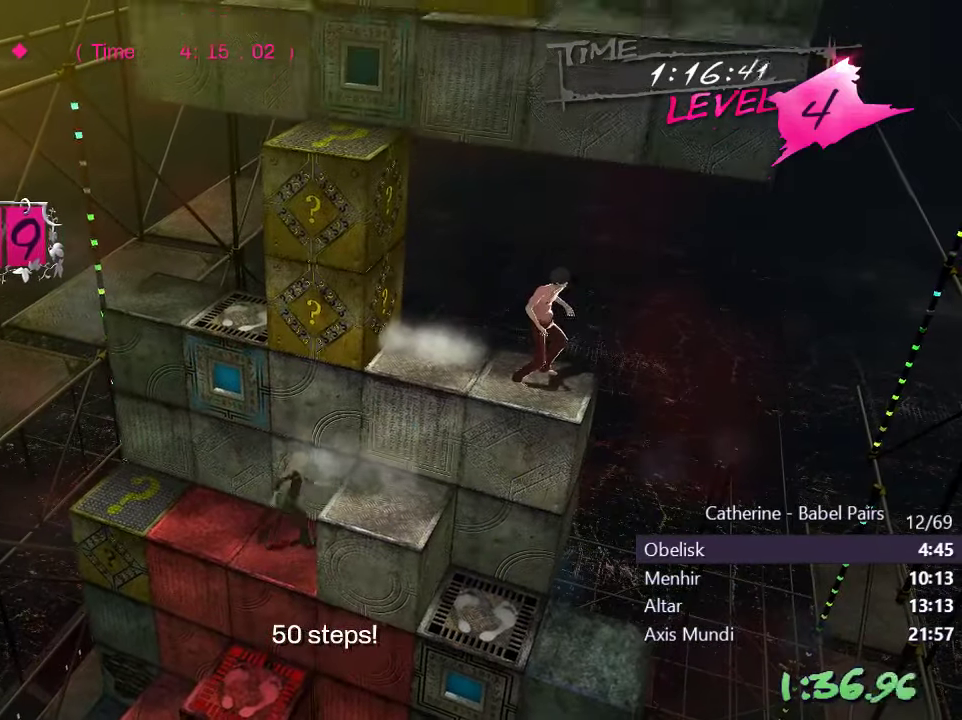
{"buttons": [], "left_stick": "center", "right_stick": "up", "events": [[117, "right_stick", "center"], [283, "right_stick", "up"]]}
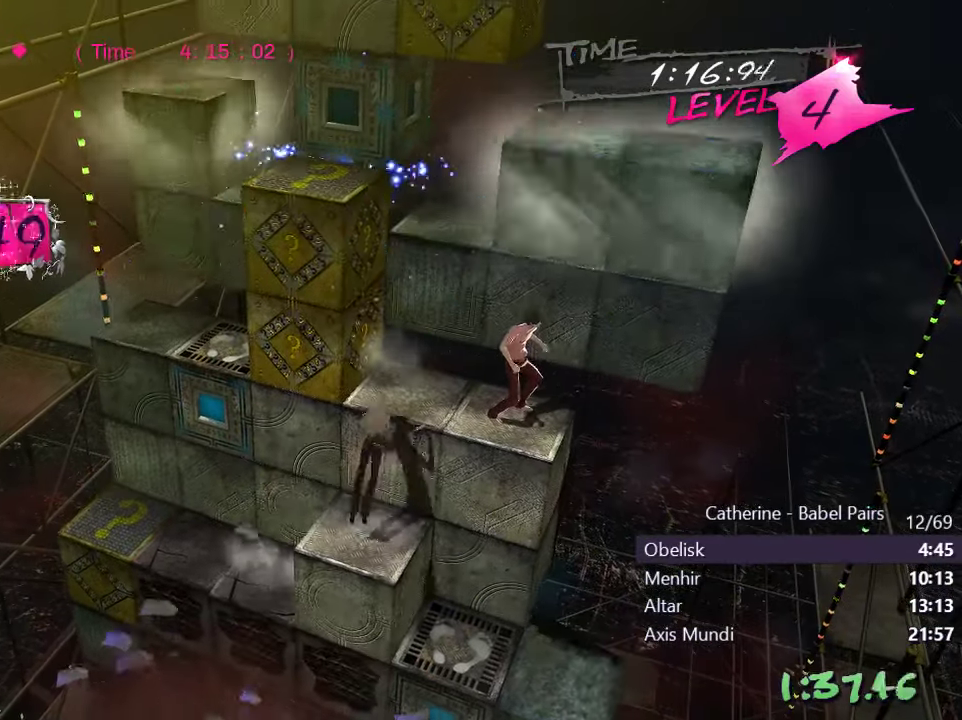
{"buttons": ["R1"], "left_stick": "center", "right_stick": "down", "events": [[100, "right_stick", "center"], [283, "R1", "down"], [283, "right_stick", "down"]]}
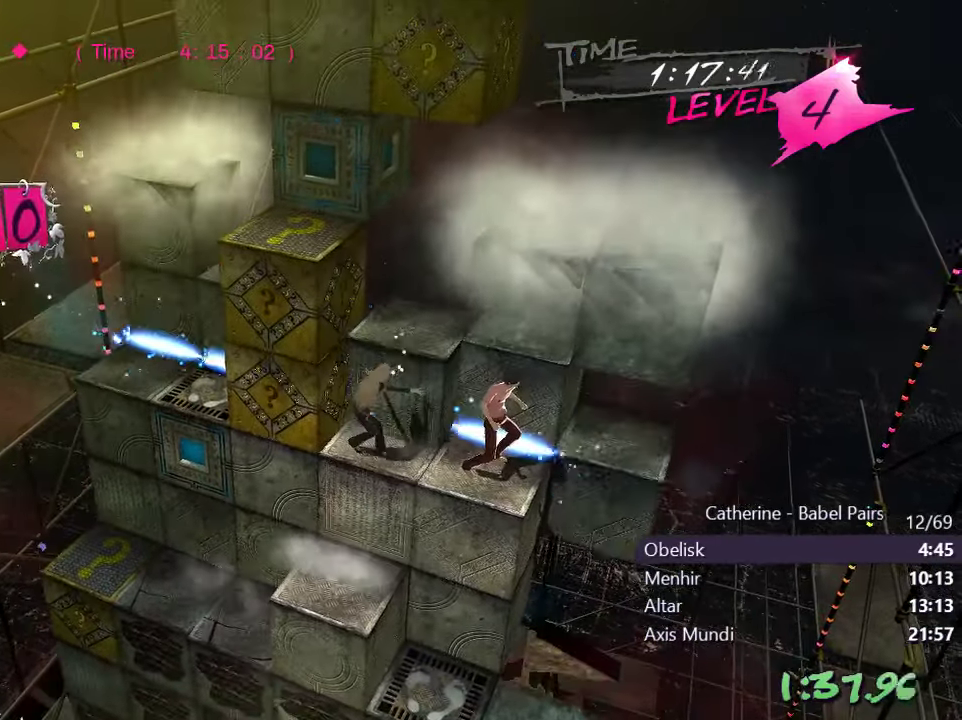
{"buttons": ["L1", "DPAD_LEFT"], "left_stick": "center", "right_stick": "center", "events": [[17, "R1", "up"], [17, "right_stick", "center"], [150, "DPAD_LEFT", "down"], [467, "L1", "down"]]}
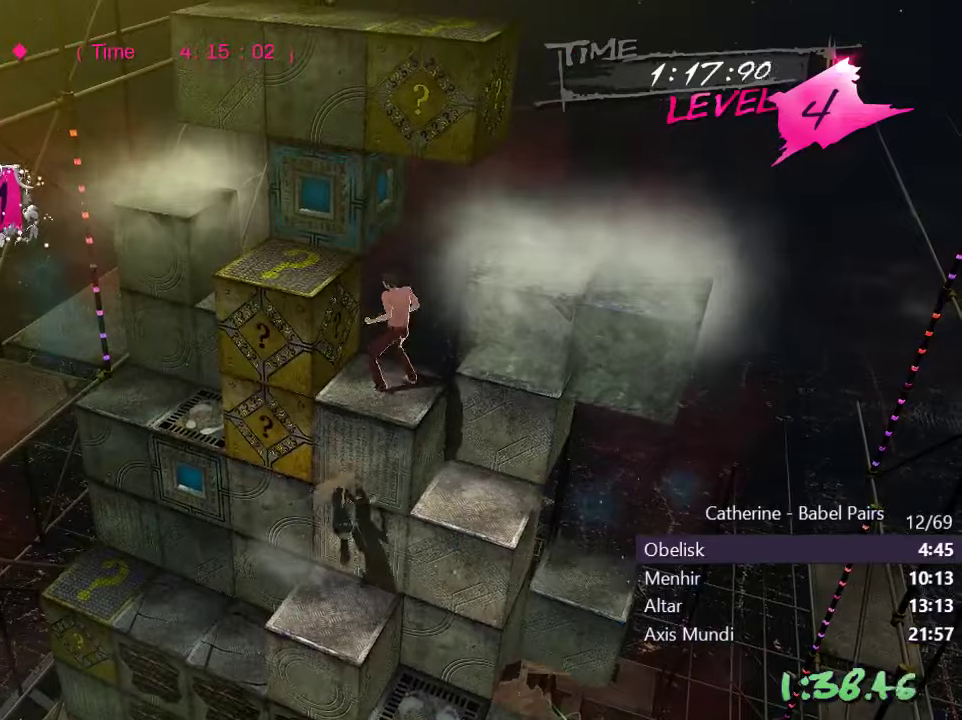
{"buttons": ["DPAD_LEFT"], "left_stick": "center", "right_stick": "right", "events": [[134, "L1", "up"], [167, "DPAD_LEFT", "up"], [350, "right_stick", "right"], [400, "DPAD_LEFT", "down"]]}
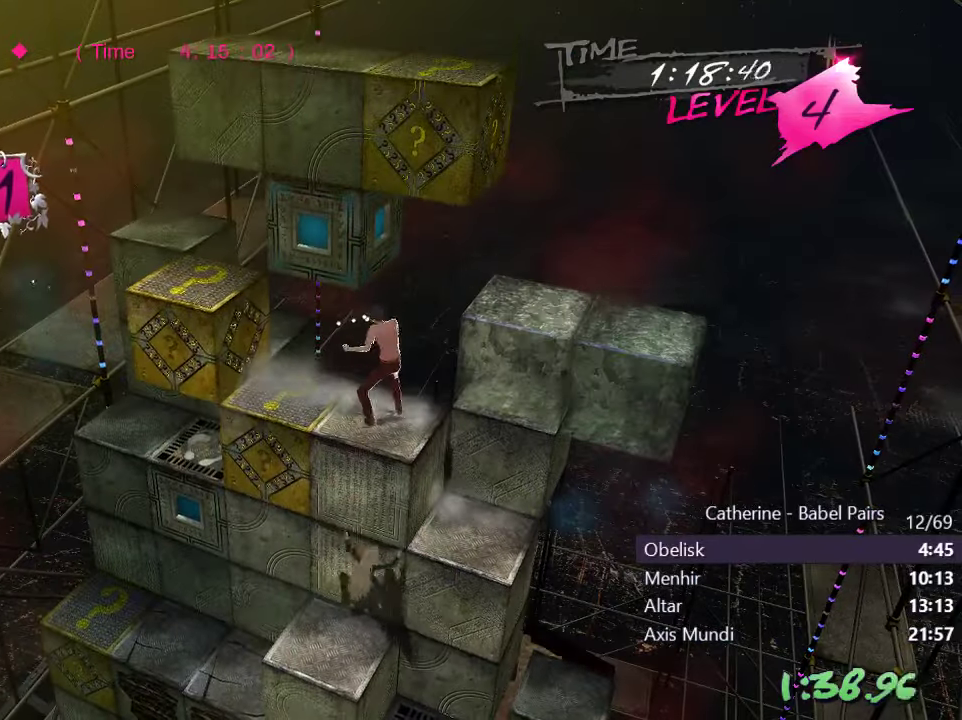
{"buttons": ["DPAD_LEFT"], "left_stick": "center", "right_stick": "center", "events": [[34, "right_stick", "center"], [167, "DPAD_LEFT", "up"], [184, "right_stick", "up"], [350, "DPAD_LEFT", "down"], [467, "right_stick", "center"]]}
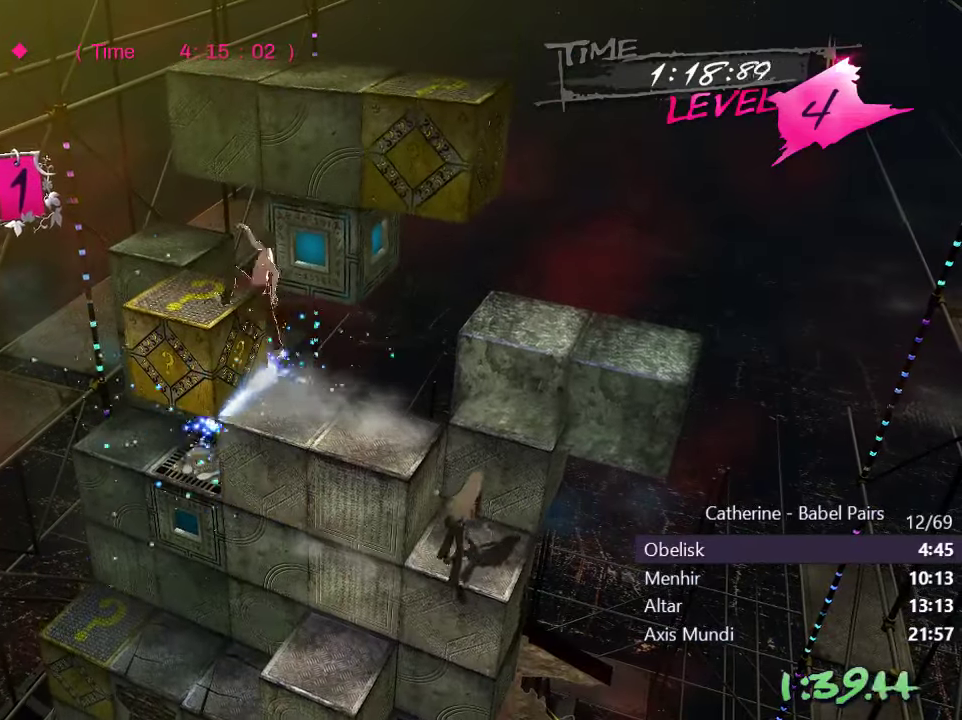
{"buttons": ["DPAD_LEFT"], "left_stick": "center", "right_stick": "left", "events": [[167, "right_stick", "left"], [217, "DPAD_LEFT", "up"], [417, "DPAD_LEFT", "down"]]}
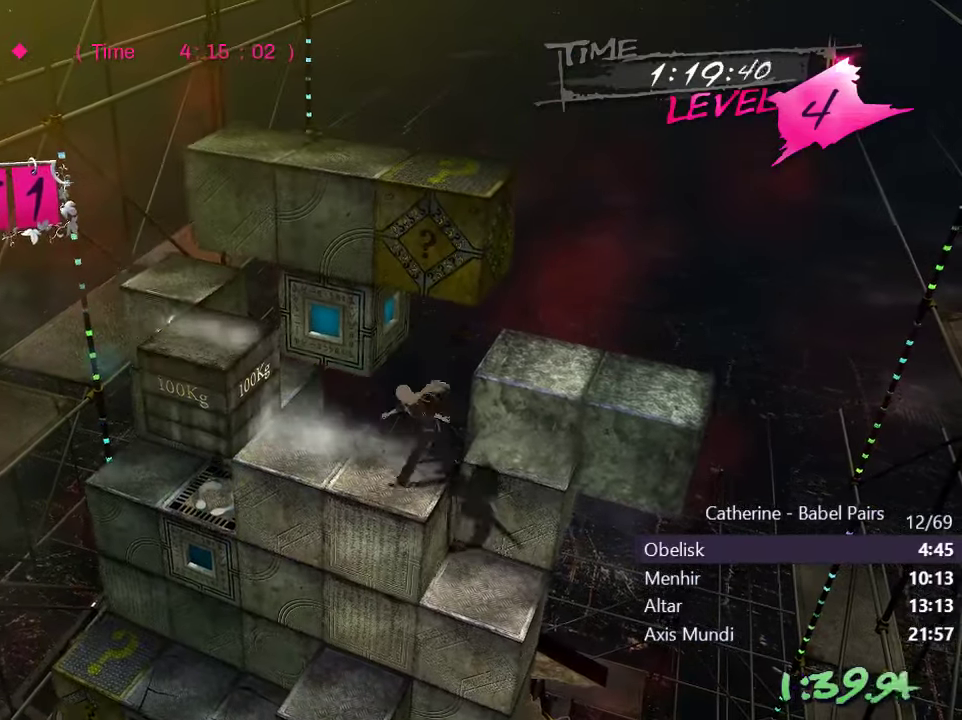
{"buttons": [], "left_stick": "center", "right_stick": "center", "events": [[17, "DPAD_LEFT", "up"], [34, "right_stick", "center"]]}
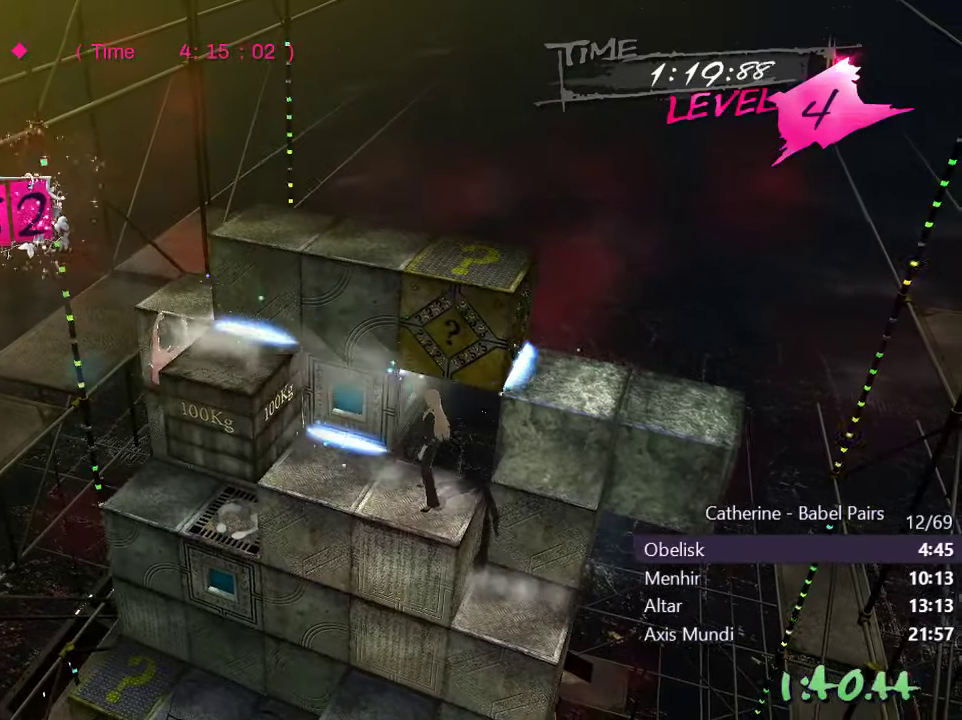
{"buttons": ["DPAD_UP"], "left_stick": "center", "right_stick": "center", "events": [[200, "DPAD_RIGHT", "down"], [334, "DPAD_RIGHT", "up"], [417, "DPAD_UP", "down"]]}
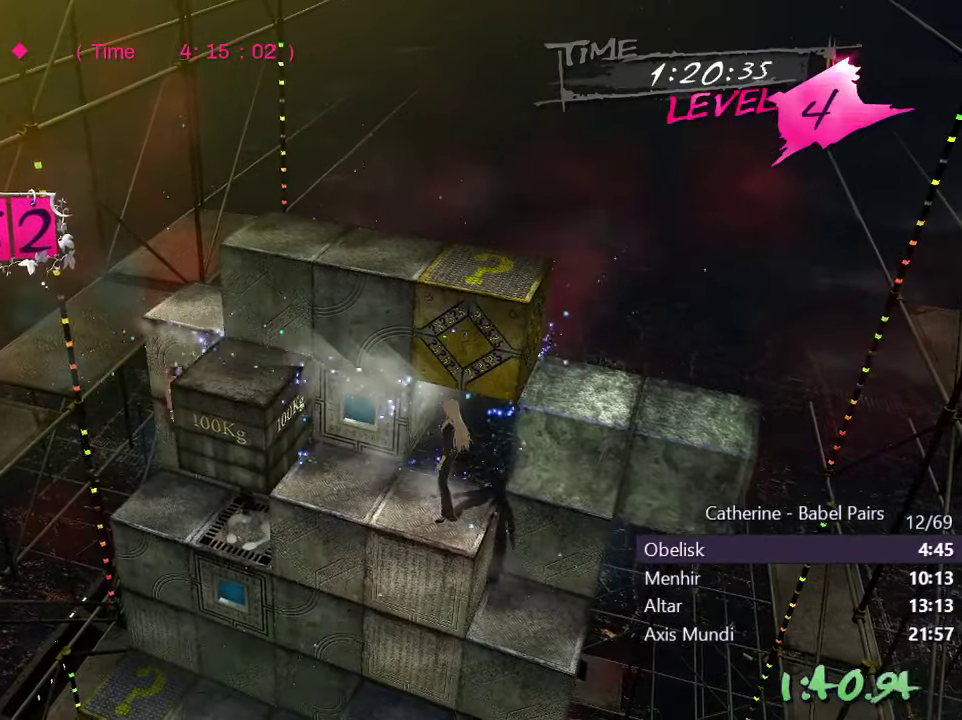
{"buttons": ["DPAD_UP"], "left_stick": "center", "right_stick": "left", "events": [[367, "right_stick", "left"]]}
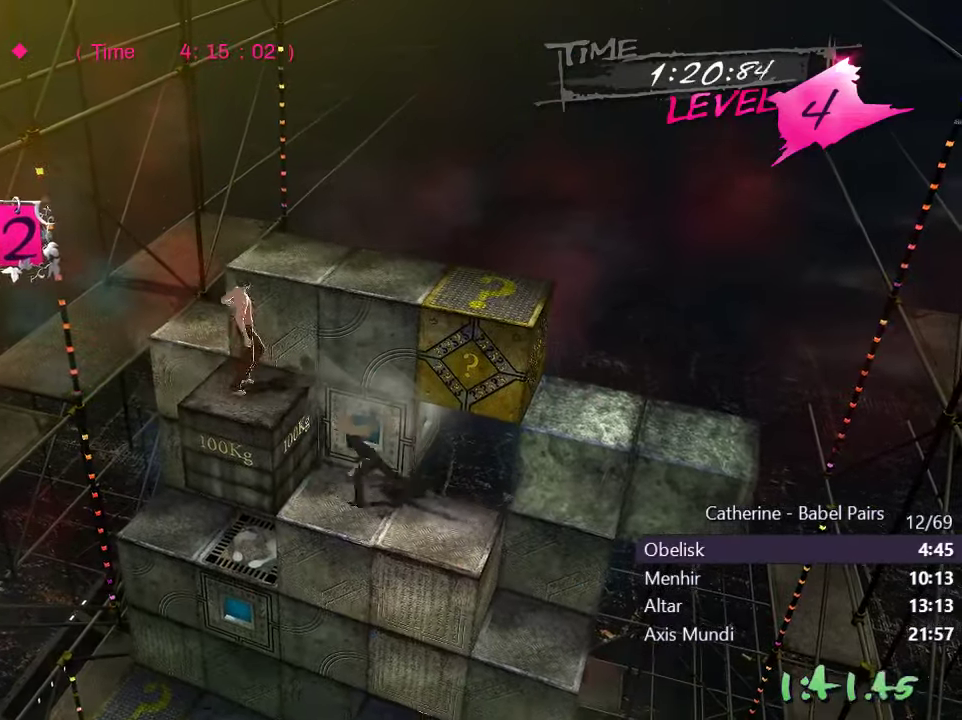
{"buttons": ["DPAD_RIGHT"], "left_stick": "center", "right_stick": "up", "events": [[117, "DPAD_UP", "up"], [200, "DPAD_RIGHT", "down"], [300, "right_stick", "center"], [417, "right_stick", "up"]]}
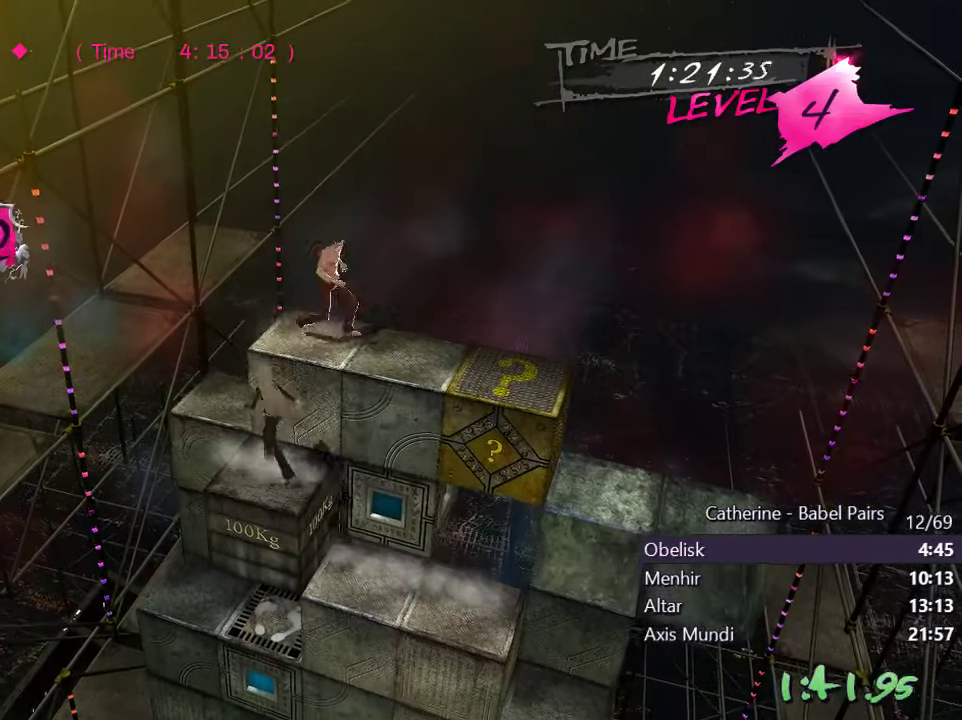
{"buttons": [], "left_stick": "center", "right_stick": "center", "events": [[34, "DPAD_RIGHT", "up"], [117, "right_stick", "center"]]}
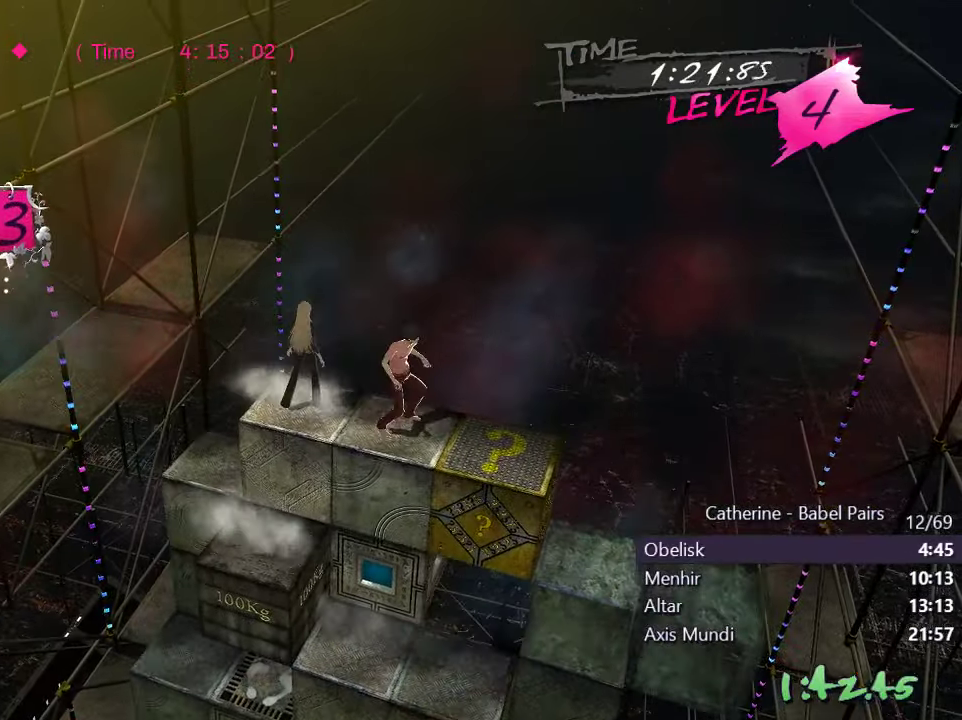
{"buttons": [], "left_stick": "center", "right_stick": "center", "events": []}
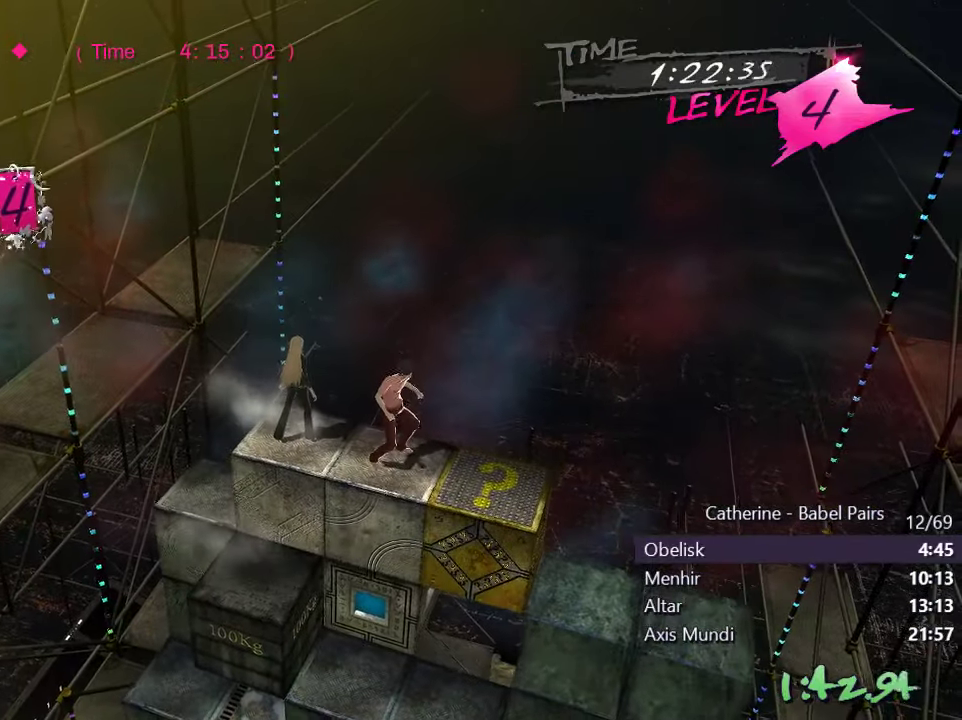
{"buttons": [], "left_stick": "center", "right_stick": "center", "events": []}
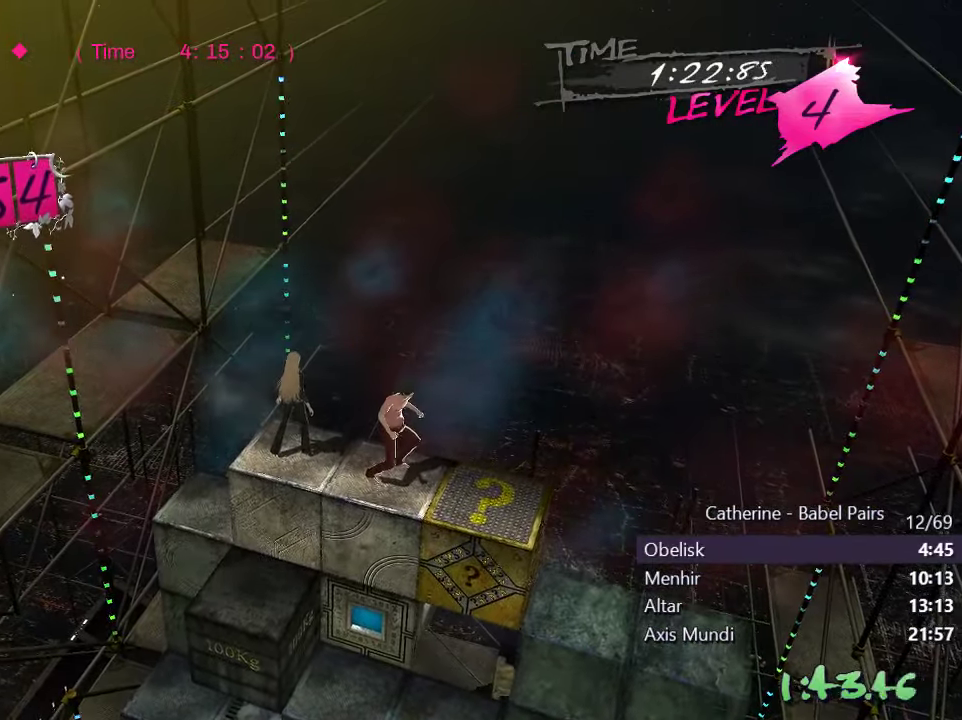
{"buttons": [], "left_stick": "center", "right_stick": "center", "events": []}
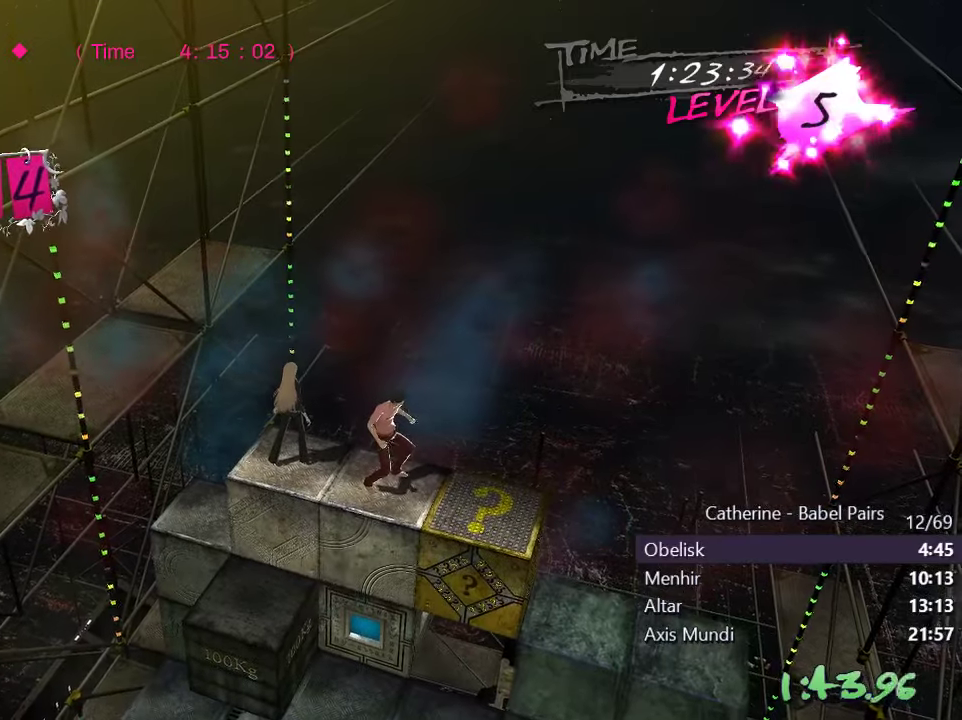
{"buttons": [], "left_stick": "center", "right_stick": "center", "events": []}
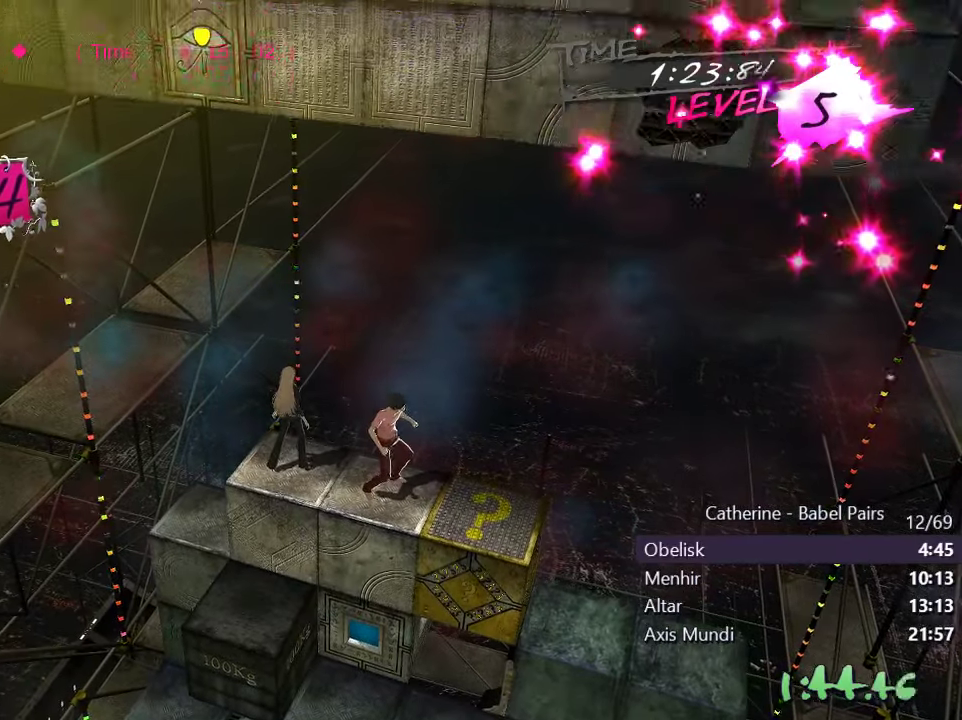
{"buttons": [], "left_stick": "center", "right_stick": "center", "events": []}
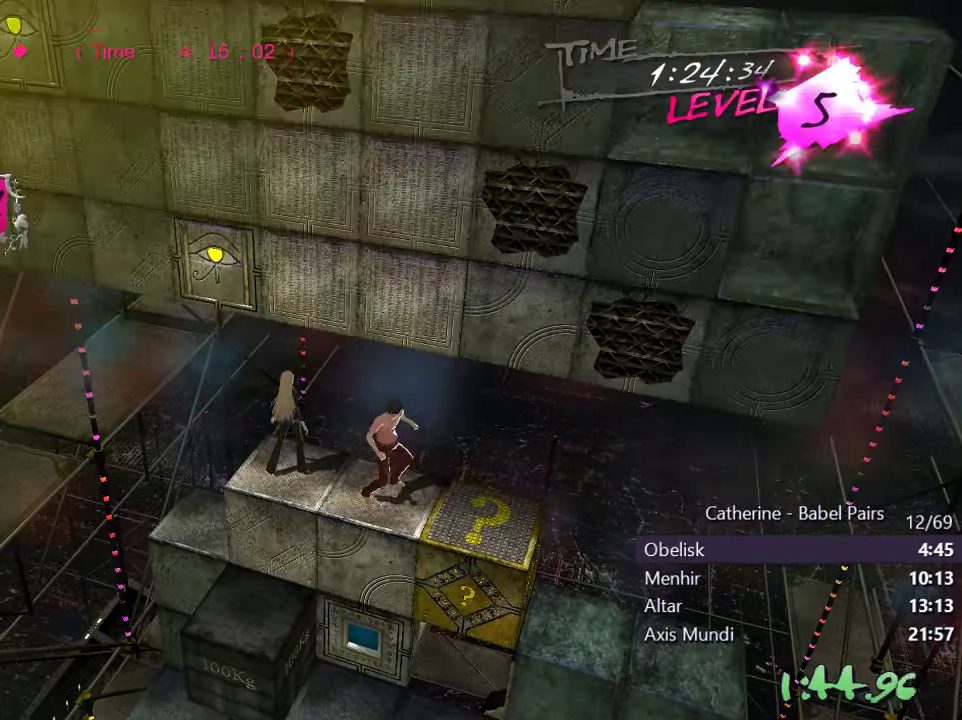
{"buttons": [], "left_stick": "center", "right_stick": "center", "events": []}
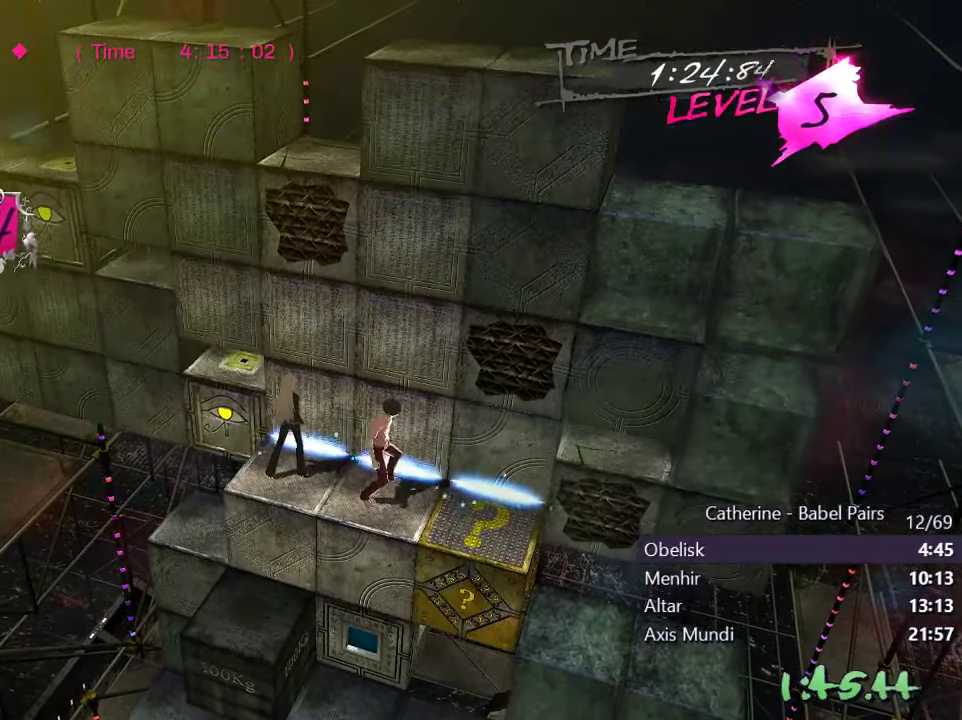
{"buttons": ["DPAD_LEFT"], "left_stick": "center", "right_stick": "center", "events": [[166, "R1", "down"], [183, "right_stick", "down"], [383, "R1", "up"], [383, "right_stick", "center"], [416, "DPAD_LEFT", "down"]]}